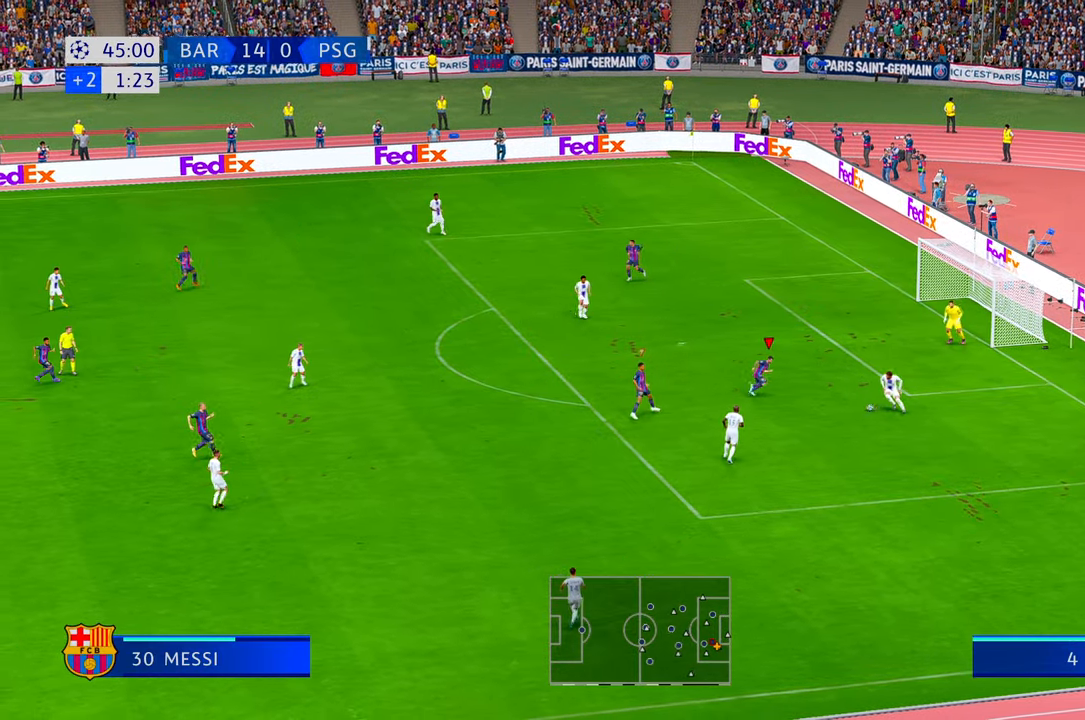
Gameplay with a controller (Xbox layout); each line is a JSON object with the inputs held at the frame after it. "events" lists button and stick changes between this image and that frame as [ms after this image, input, new state], when the widget could be followed in between. Not read: DPAD_DOWN L3 R2 R3.
{"buttons": [], "left_stick": "down", "right_stick": "center", "events": [[267, "left_stick", "down-left"], [467, "left_stick", "down"]]}
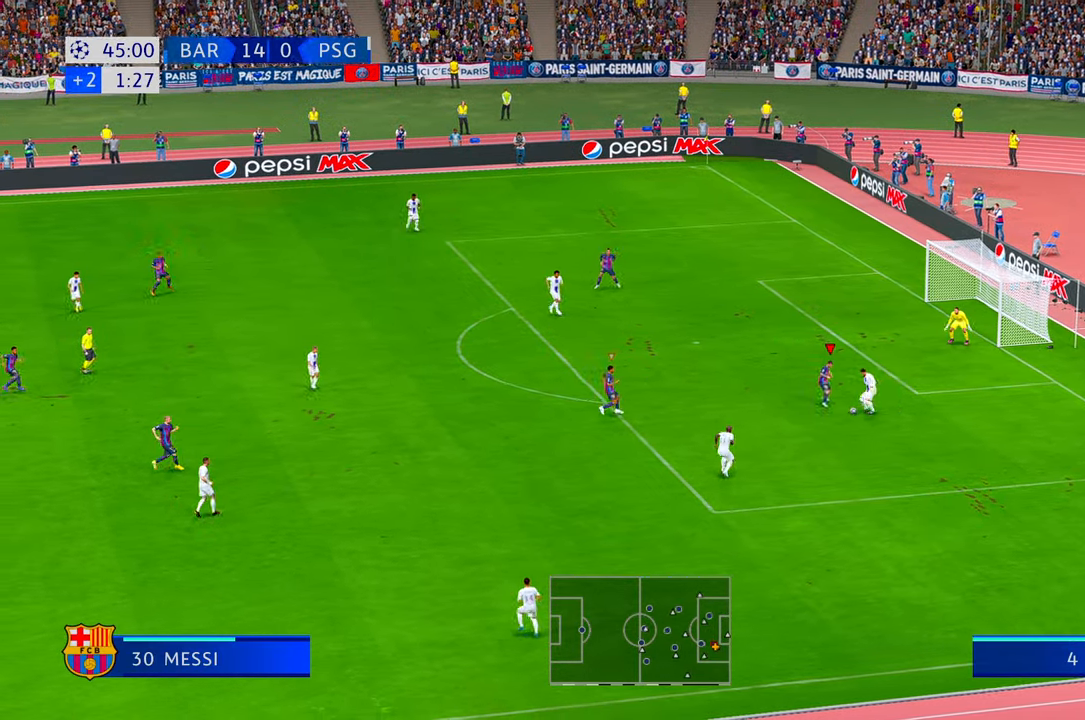
{"buttons": [], "left_stick": "down", "right_stick": "center", "events": []}
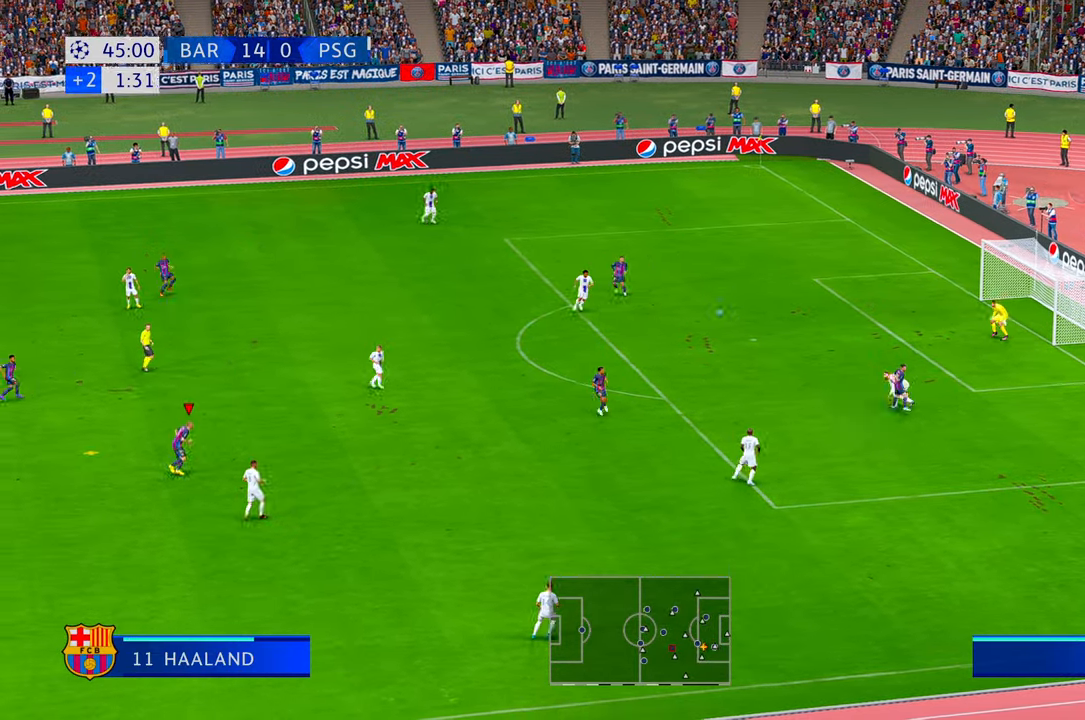
{"buttons": [], "left_stick": "down-right", "right_stick": "center", "events": [[367, "left_stick", "down-right"]]}
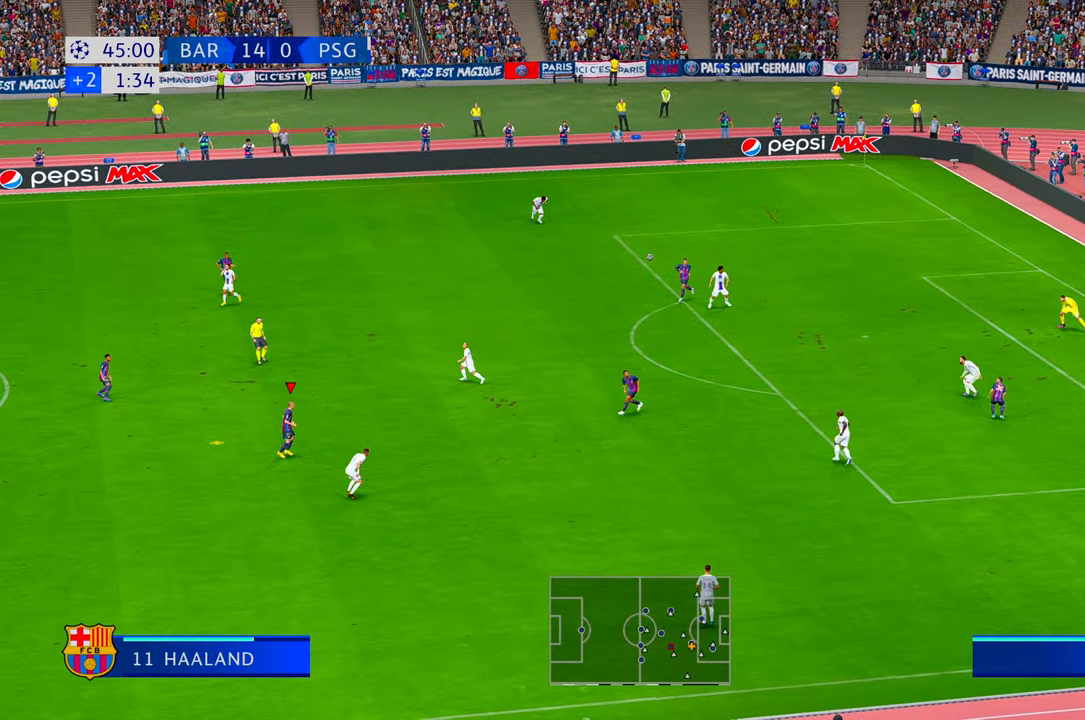
{"buttons": ["A"], "left_stick": "right", "right_stick": "center", "events": [[400, "left_stick", "right"], [450, "A", "down"]]}
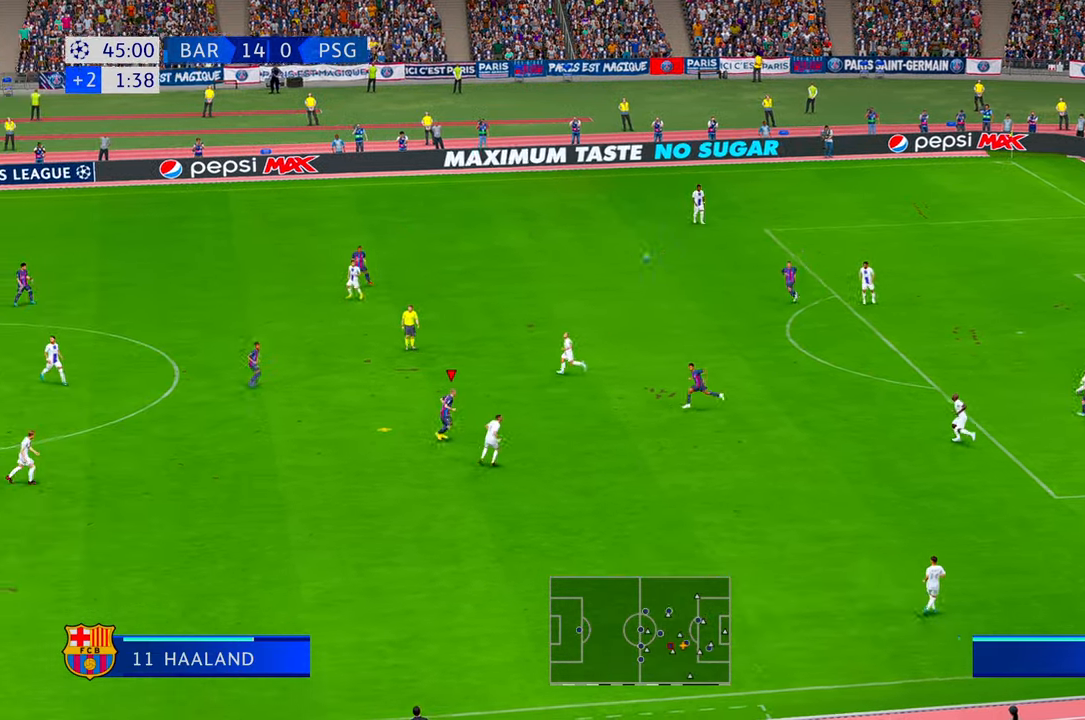
{"buttons": [], "left_stick": "up-right", "right_stick": "center", "events": [[33, "L1", "down"], [83, "A", "up"], [83, "L1", "up"], [300, "B", "down"], [317, "B", "up"], [400, "left_stick", "up-right"]]}
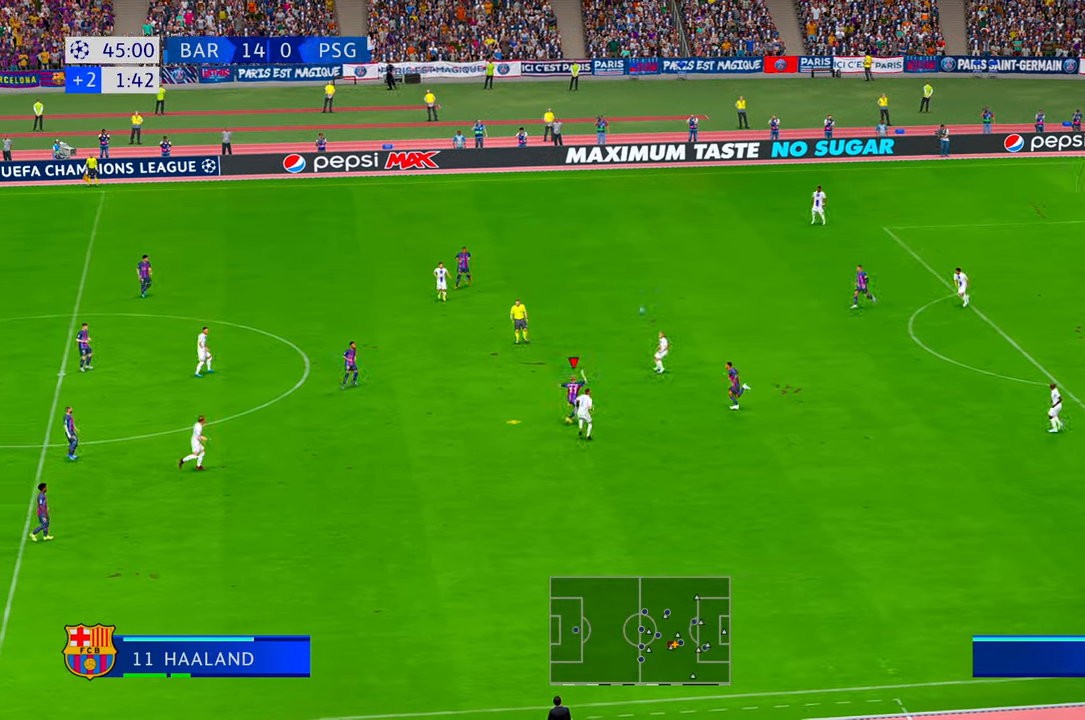
{"buttons": [], "left_stick": "up-right", "right_stick": "center", "events": []}
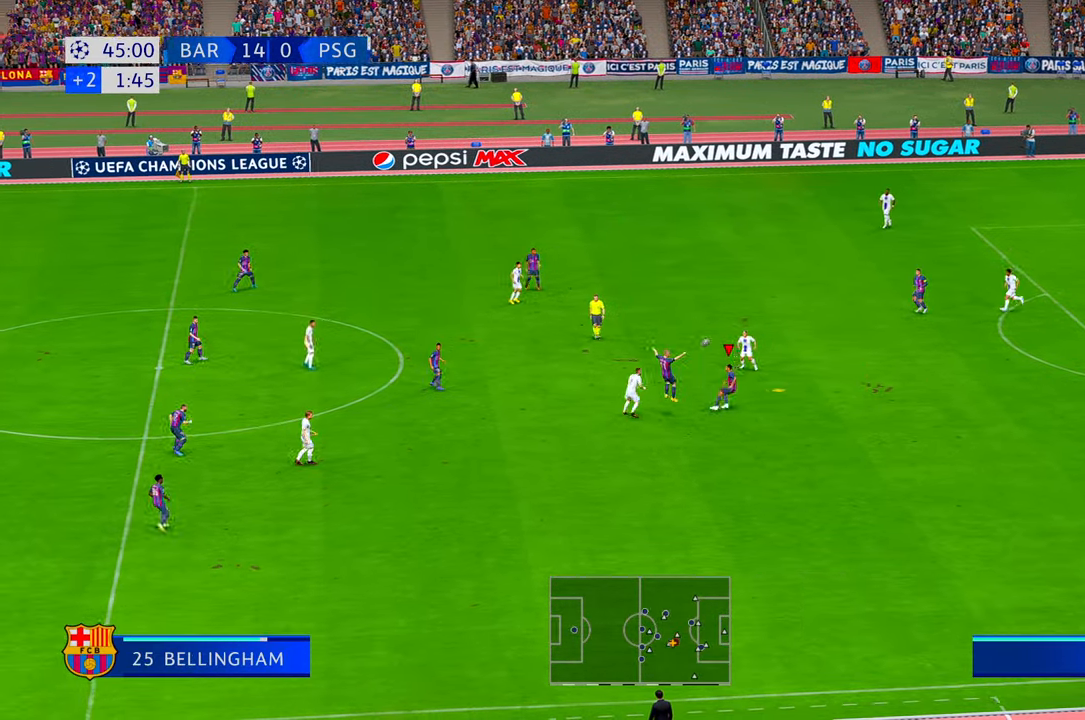
{"buttons": [], "left_stick": "up-right", "right_stick": "center", "events": []}
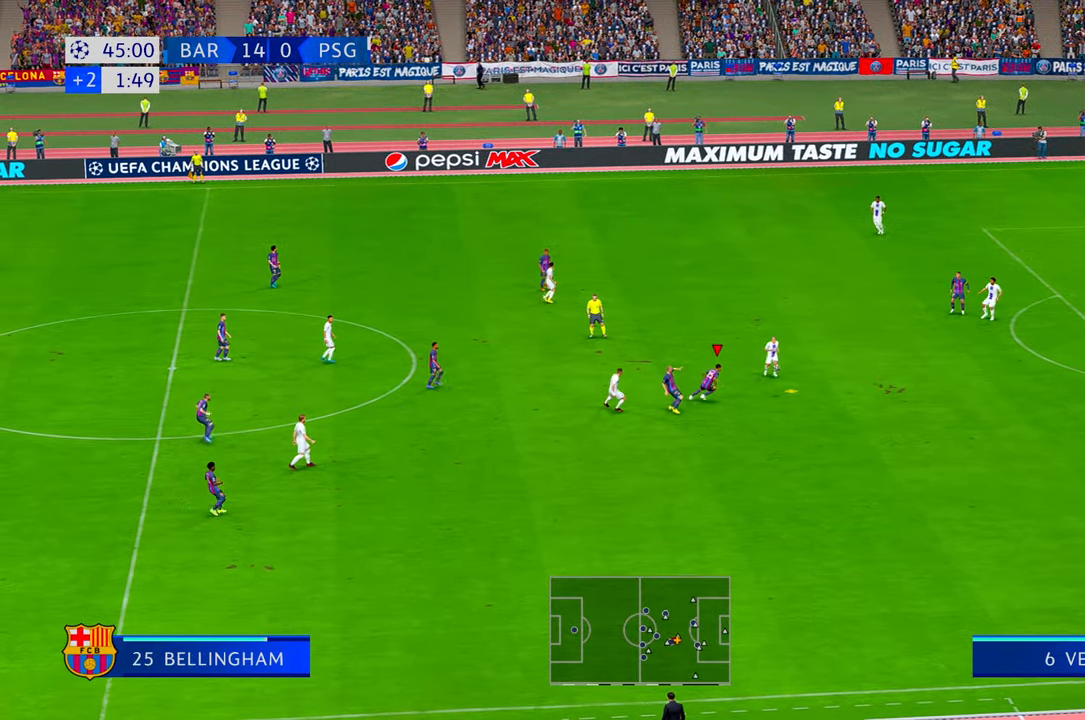
{"buttons": [], "left_stick": "up-right", "right_stick": "center", "events": []}
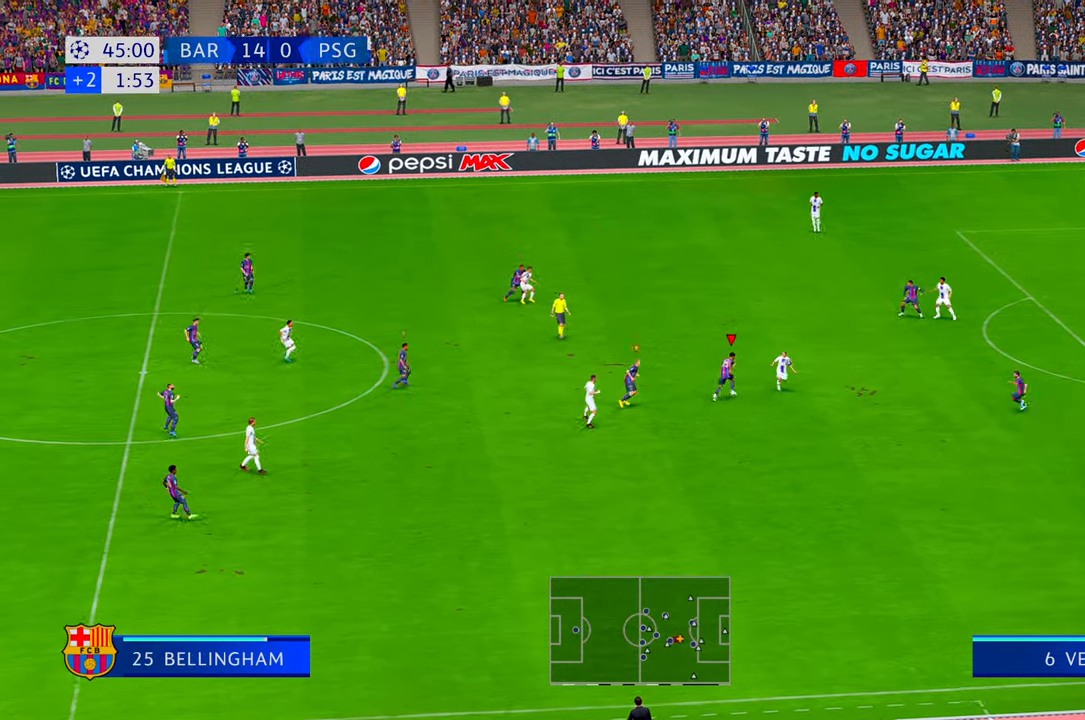
{"buttons": [], "left_stick": "down", "right_stick": "center", "events": [[150, "left_stick", "down-right"], [250, "Y", "down"], [317, "Y", "up"], [450, "left_stick", "down"]]}
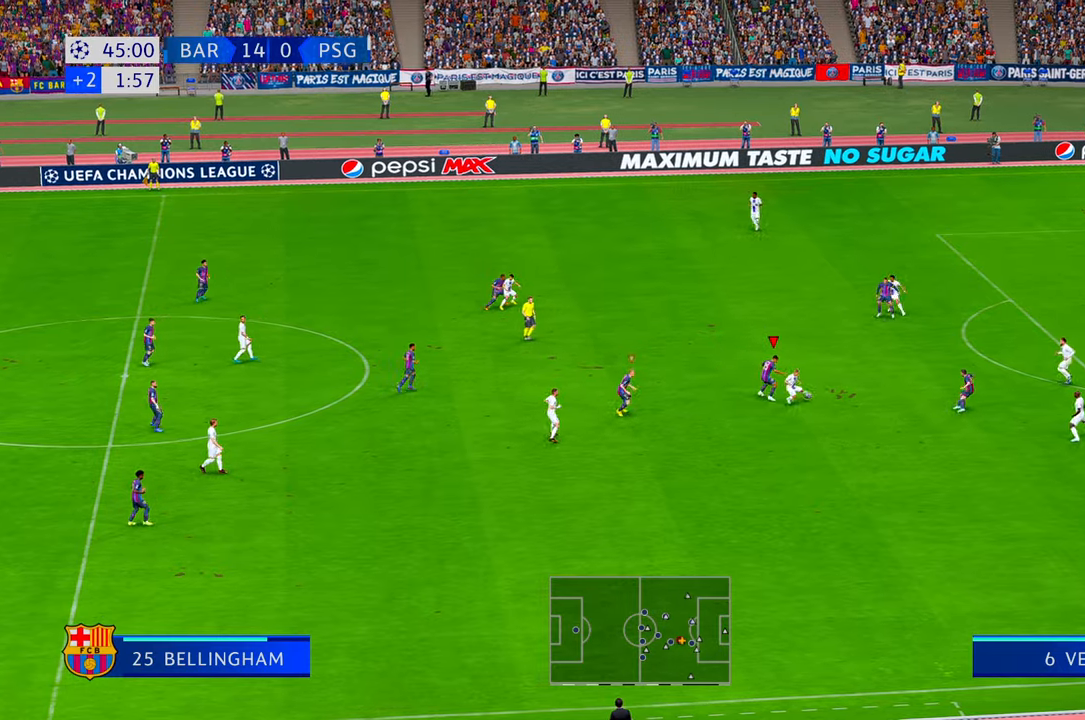
{"buttons": [], "left_stick": "down", "right_stick": "center", "events": []}
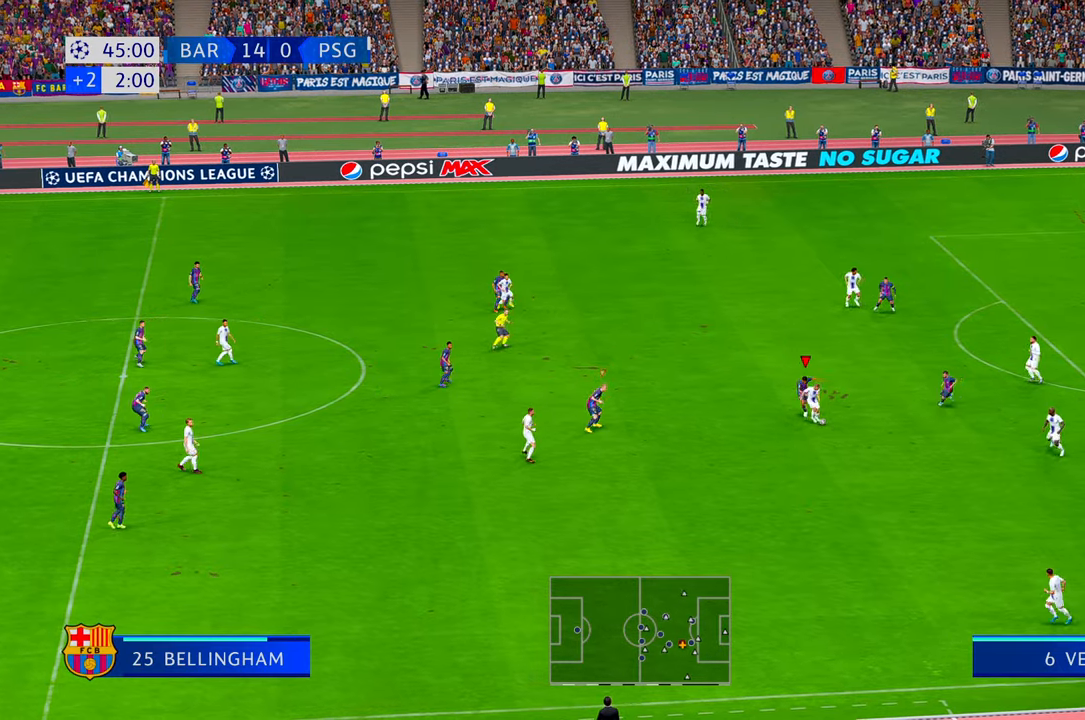
{"buttons": [], "left_stick": "down-right", "right_stick": "center", "events": [[33, "left_stick", "down-left"], [317, "left_stick", "down"], [450, "left_stick", "down-right"]]}
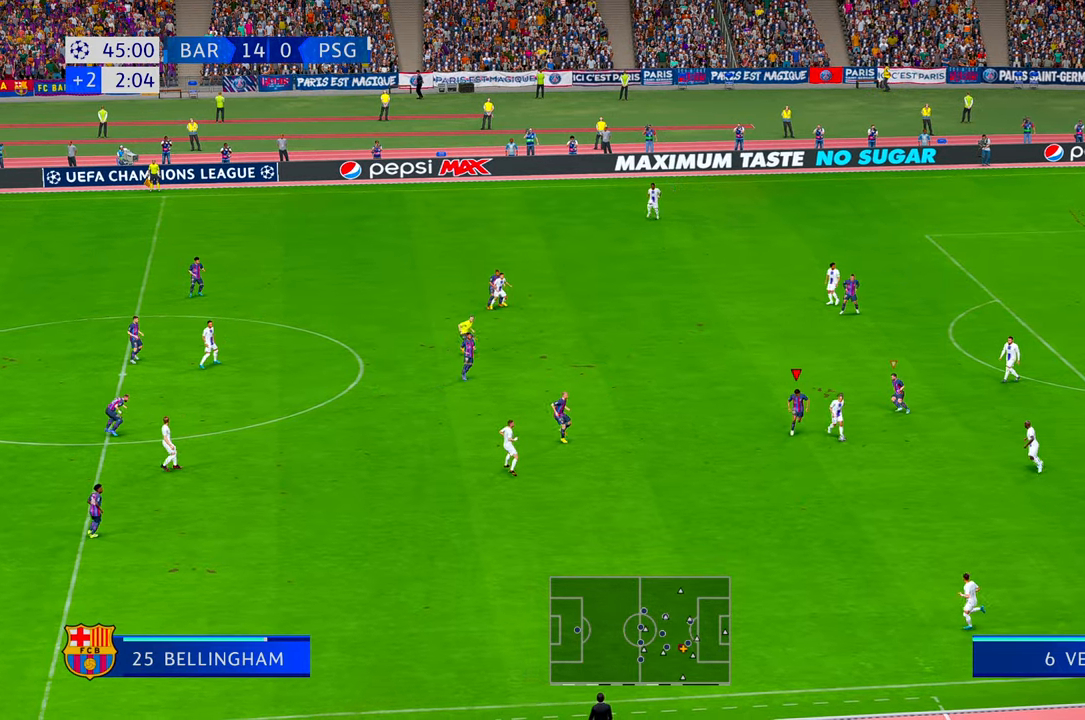
{"buttons": [], "left_stick": "up-right", "right_stick": "center", "events": [[83, "left_stick", "down"], [400, "left_stick", "center"], [500, "left_stick", "up-right"]]}
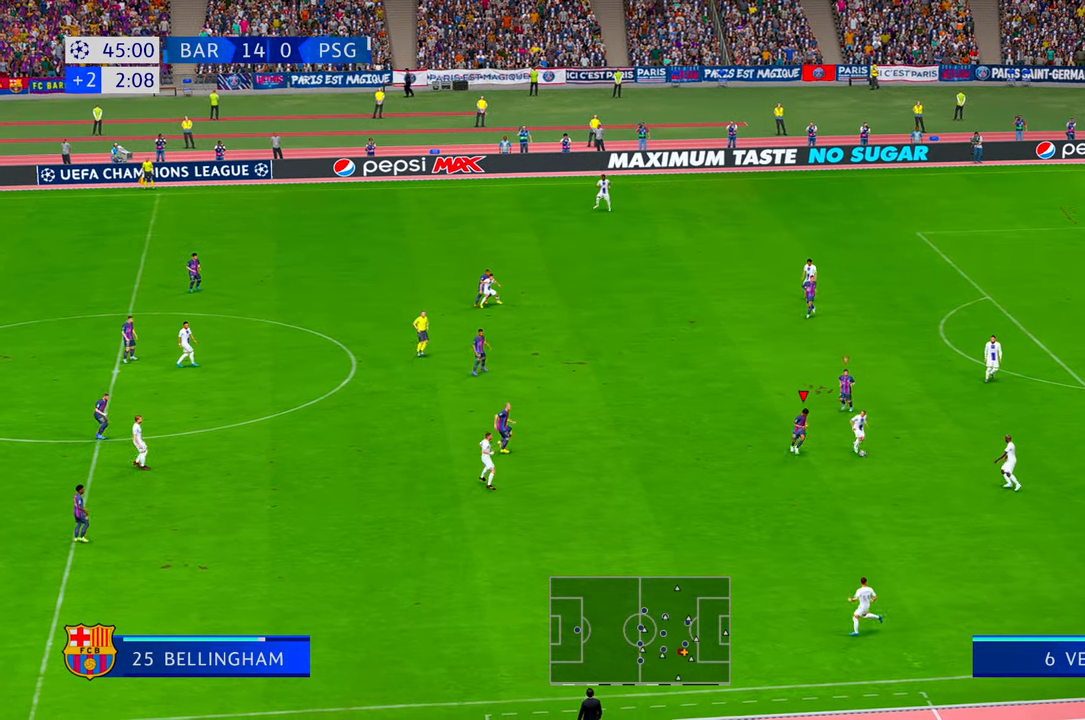
{"buttons": [], "left_stick": "right", "right_stick": "center", "events": [[183, "left_stick", "down-right"], [233, "R1", "down"], [400, "left_stick", "right"], [467, "R1", "up"]]}
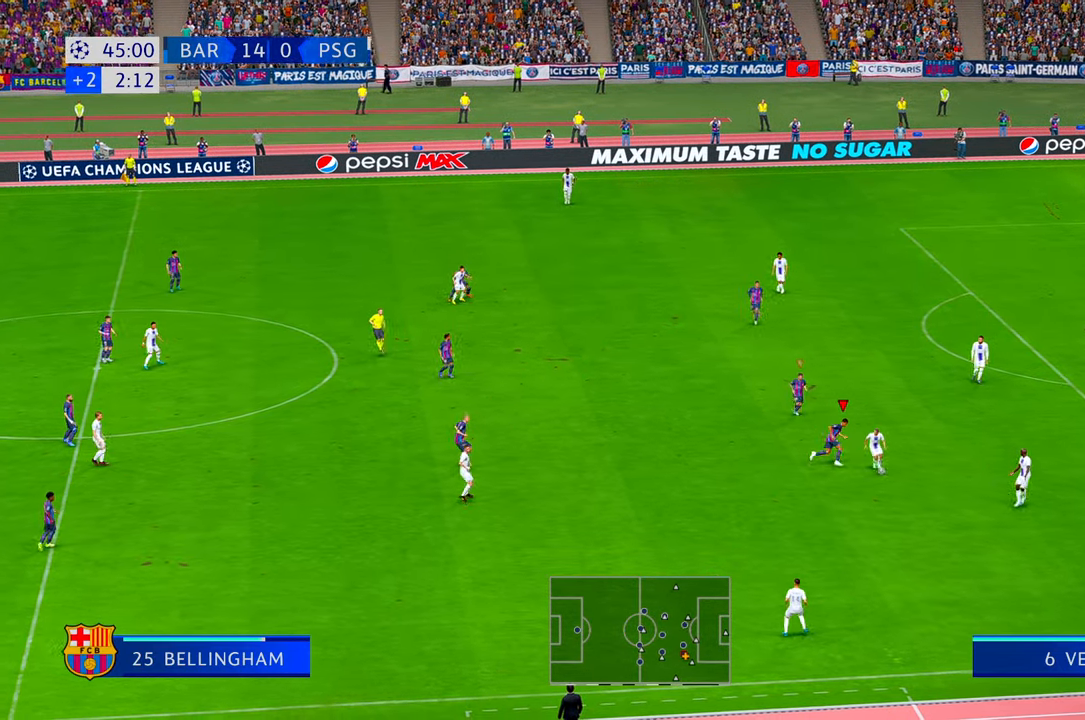
{"buttons": [], "left_stick": "down-left", "right_stick": "center", "events": [[33, "B", "down"], [100, "left_stick", "down-right"], [167, "B", "up"], [367, "left_stick", "down"], [500, "left_stick", "down-left"]]}
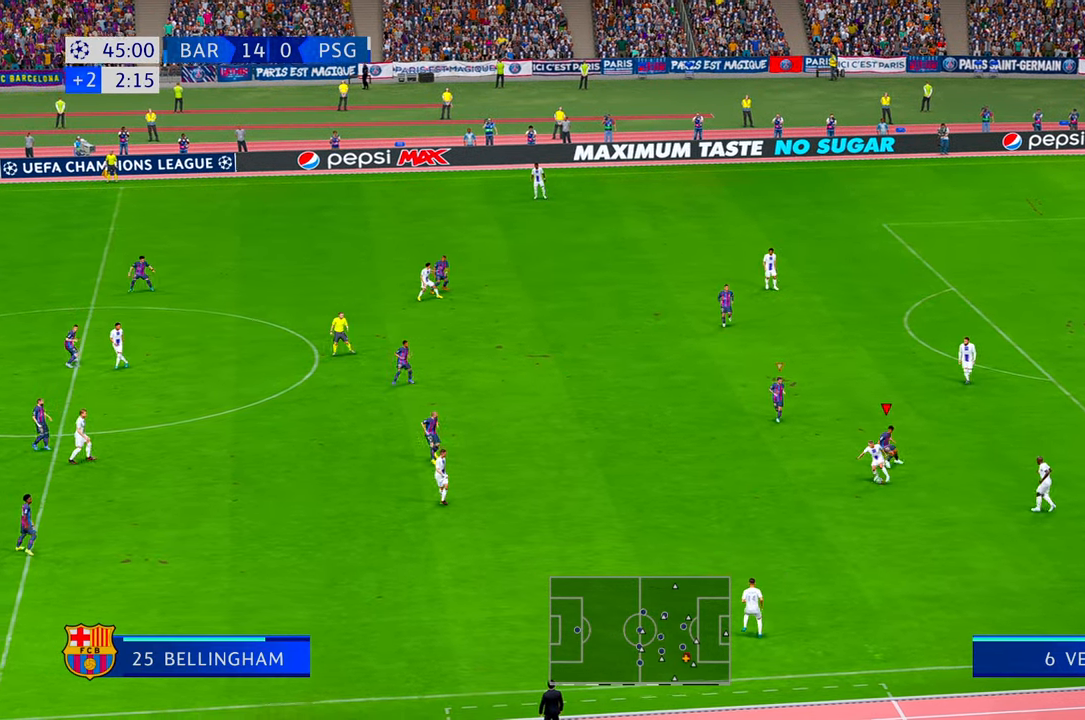
{"buttons": [], "left_stick": "down-left", "right_stick": "center", "events": []}
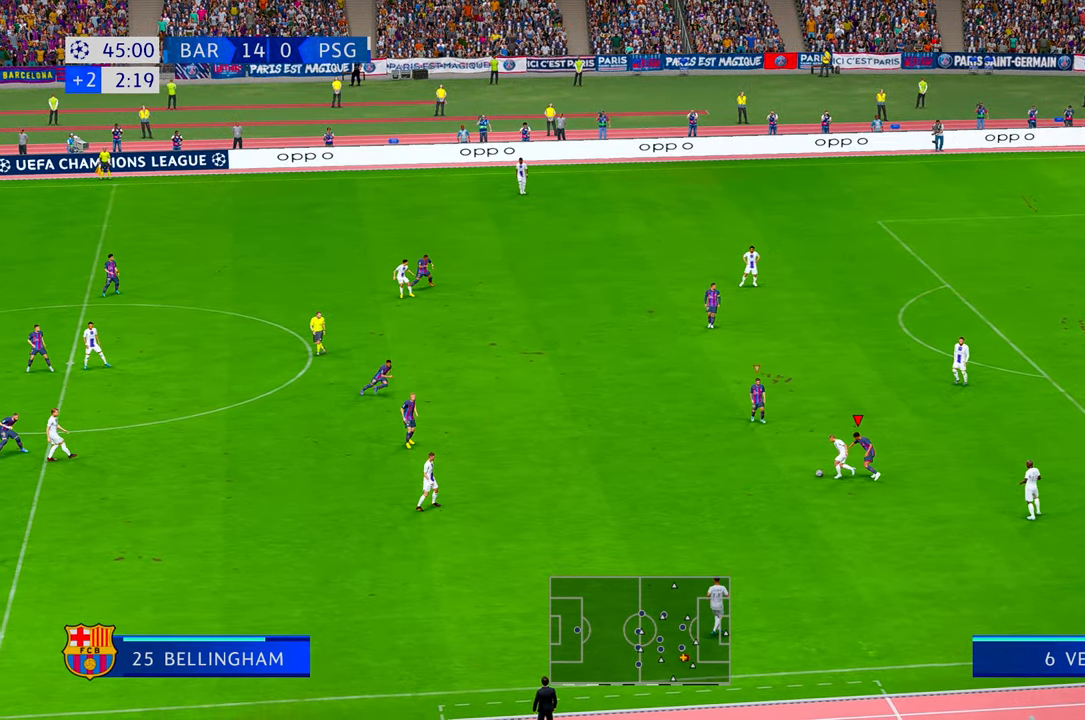
{"buttons": [], "left_stick": "left", "right_stick": "center", "events": [[117, "R1", "down"], [117, "left_stick", "left"], [183, "R1", "up"]]}
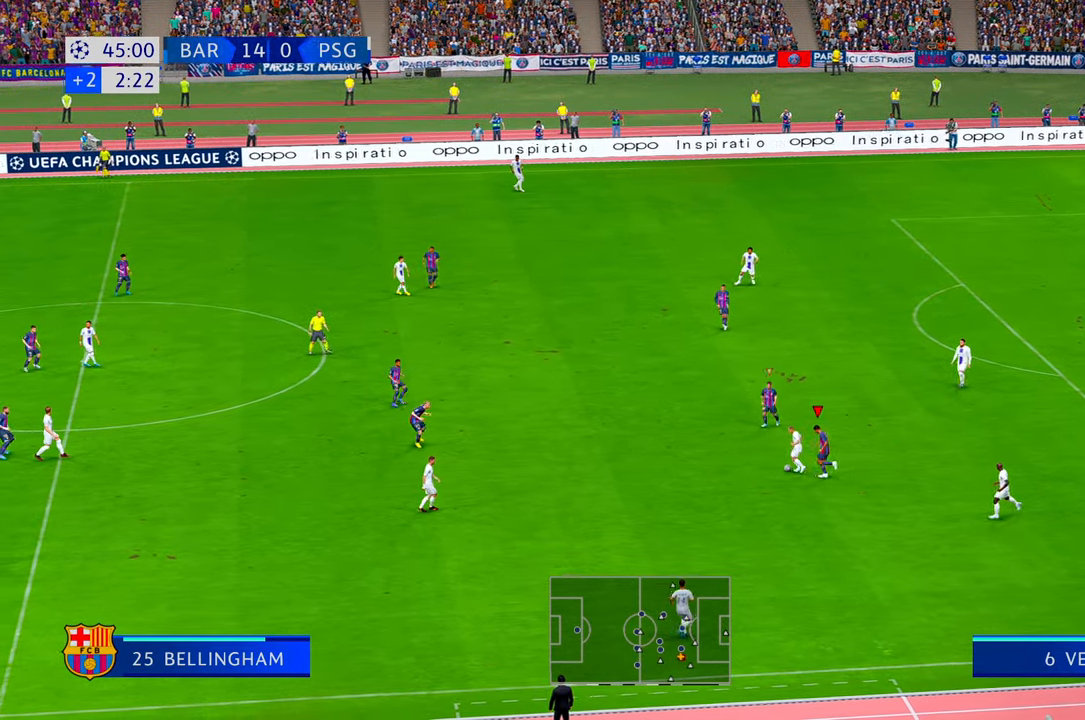
{"buttons": [], "left_stick": "left", "right_stick": "center", "events": []}
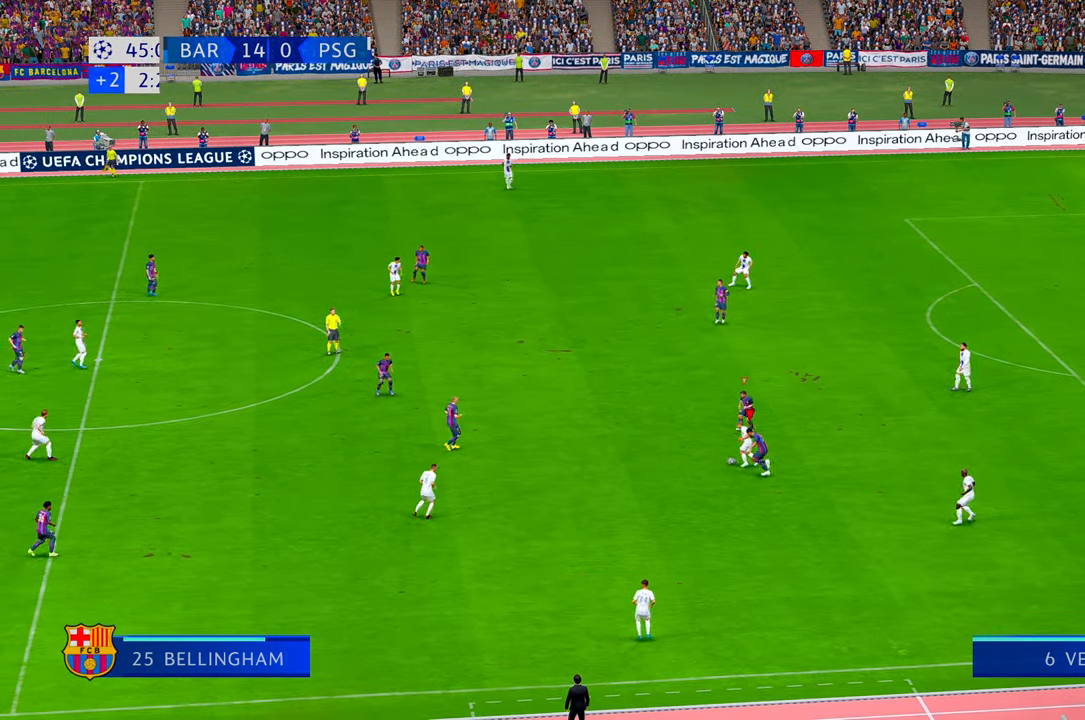
{"buttons": [], "left_stick": "left", "right_stick": "center", "events": []}
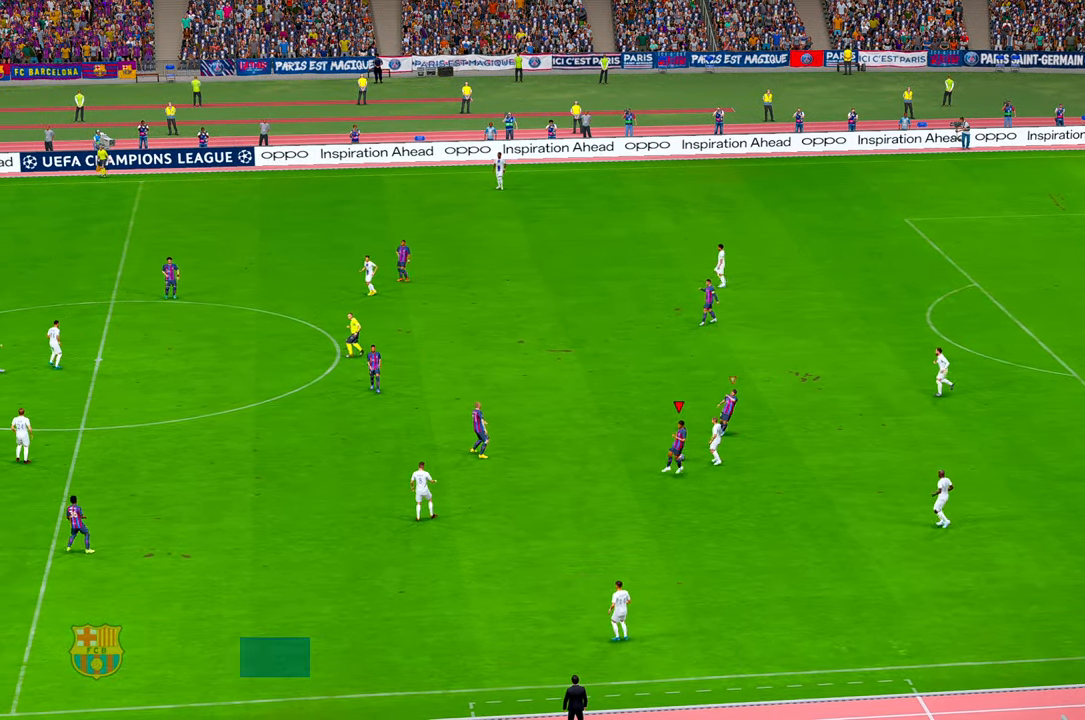
{"buttons": [], "left_stick": "center", "right_stick": "center", "events": [[67, "left_stick", "center"]]}
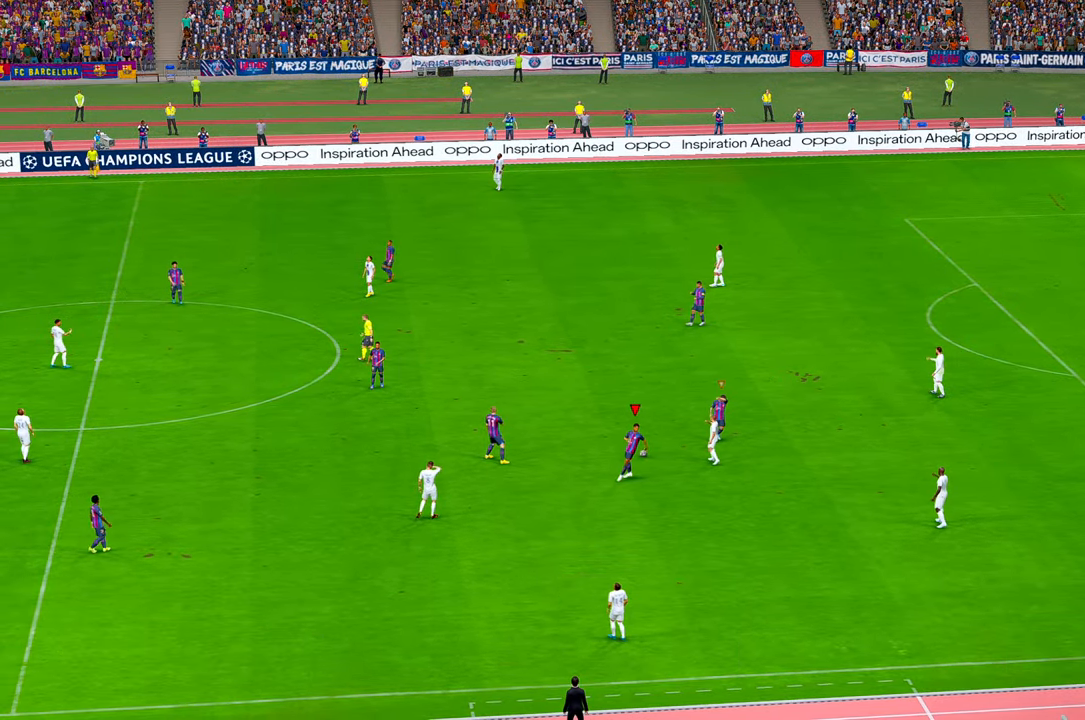
{"buttons": [], "left_stick": "center", "right_stick": "center", "events": []}
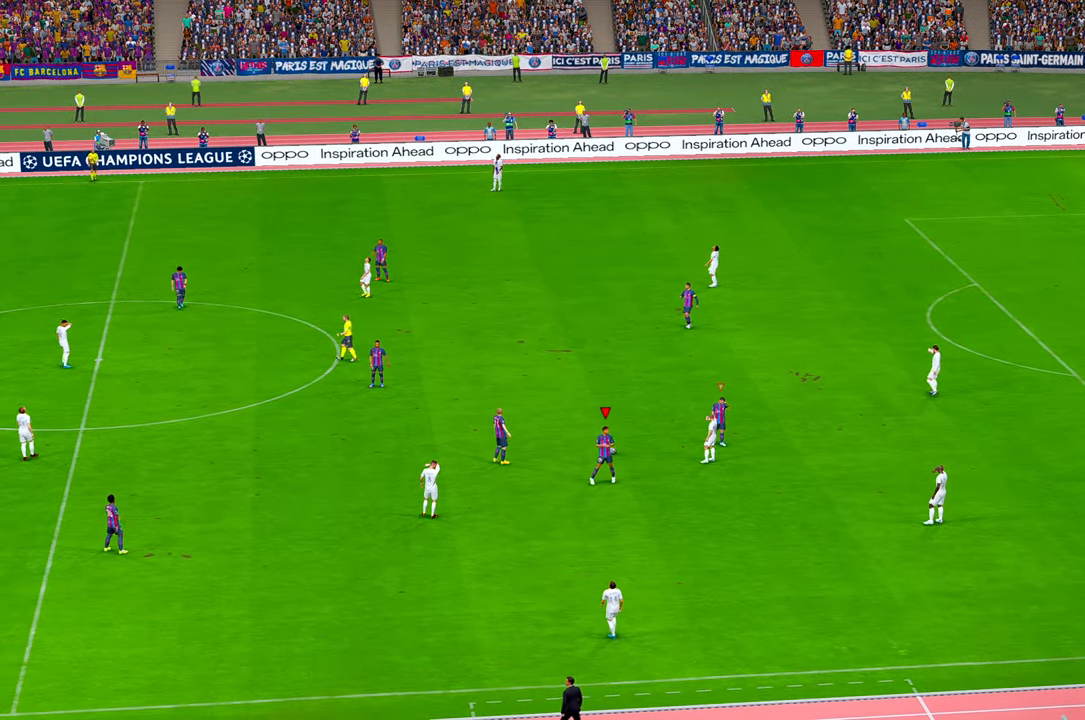
{"buttons": [], "left_stick": "center", "right_stick": "center", "events": []}
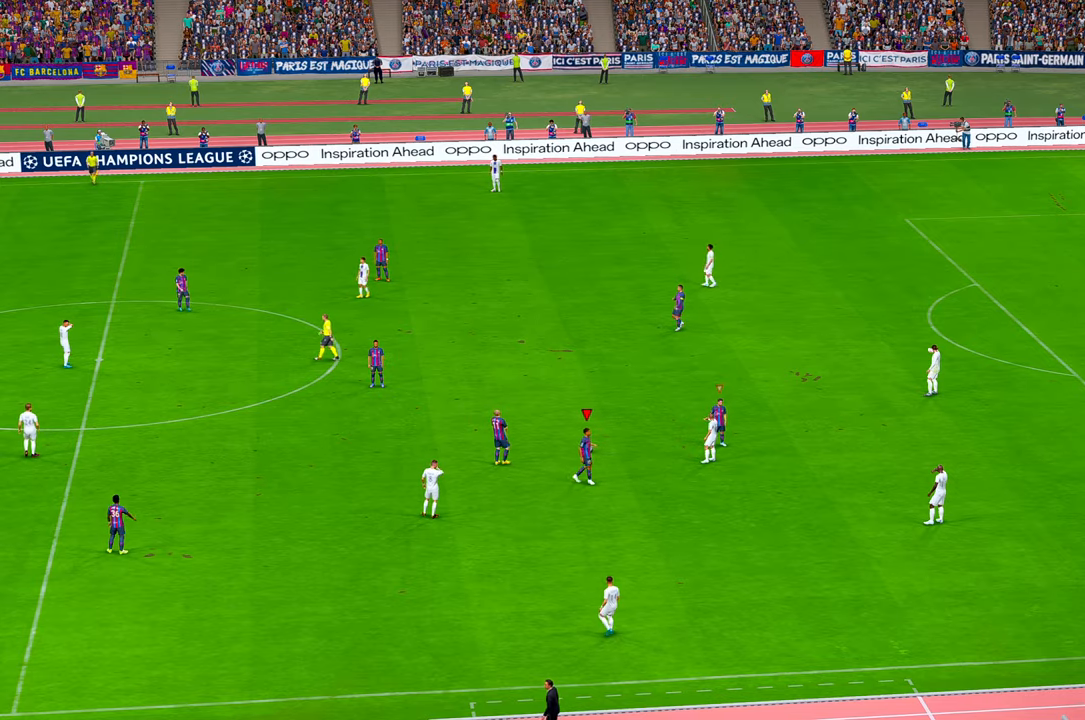
{"buttons": [], "left_stick": "center", "right_stick": "center", "events": []}
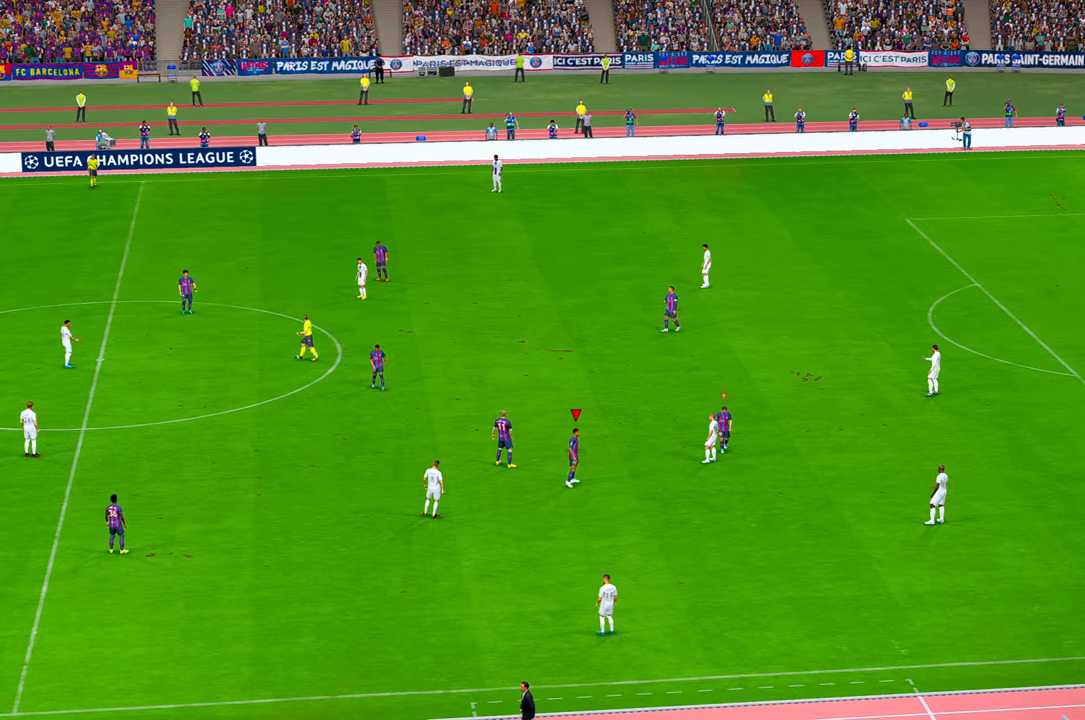
{"buttons": [], "left_stick": "center", "right_stick": "center", "events": []}
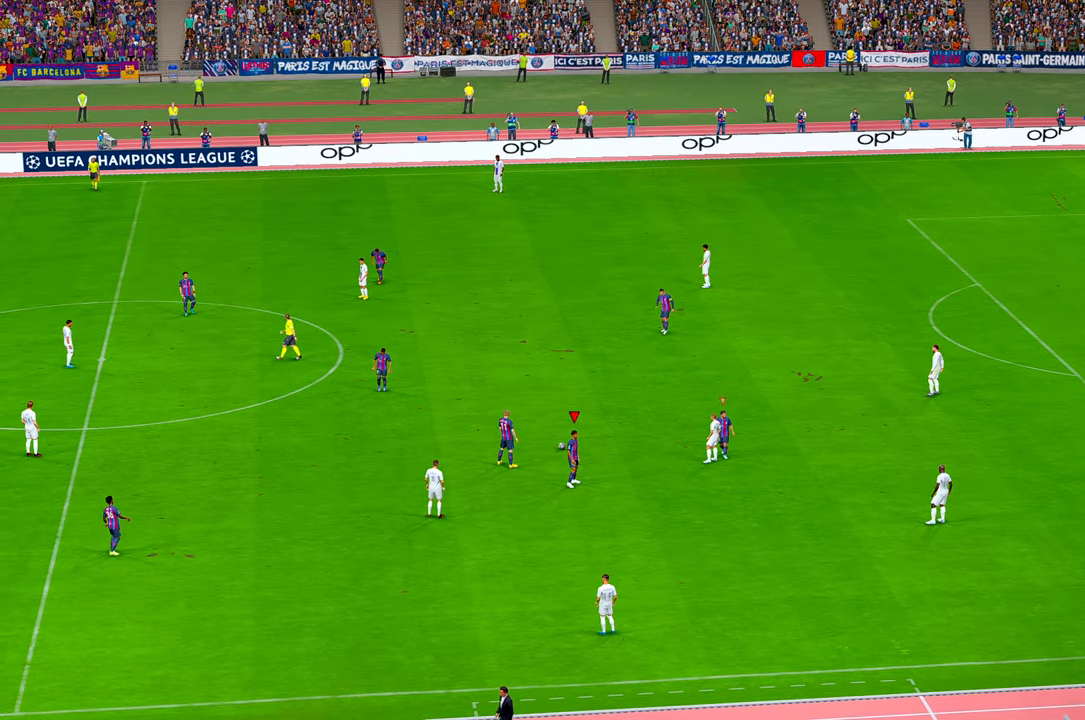
{"buttons": [], "left_stick": "center", "right_stick": "center", "events": []}
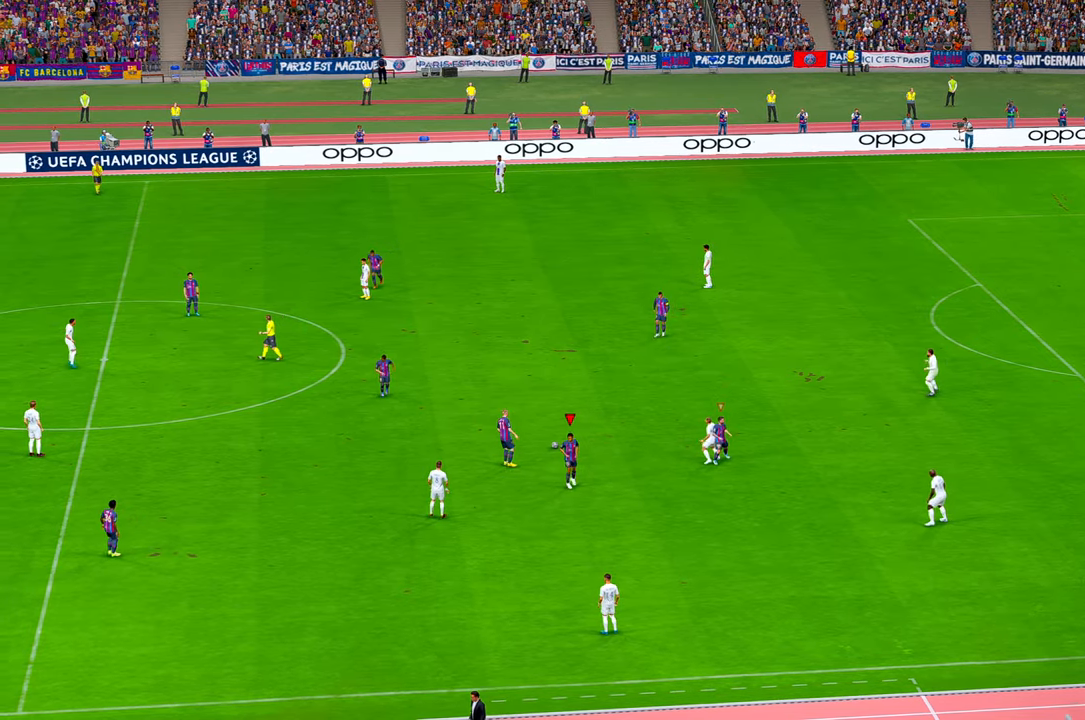
{"buttons": [], "left_stick": "center", "right_stick": "center", "events": []}
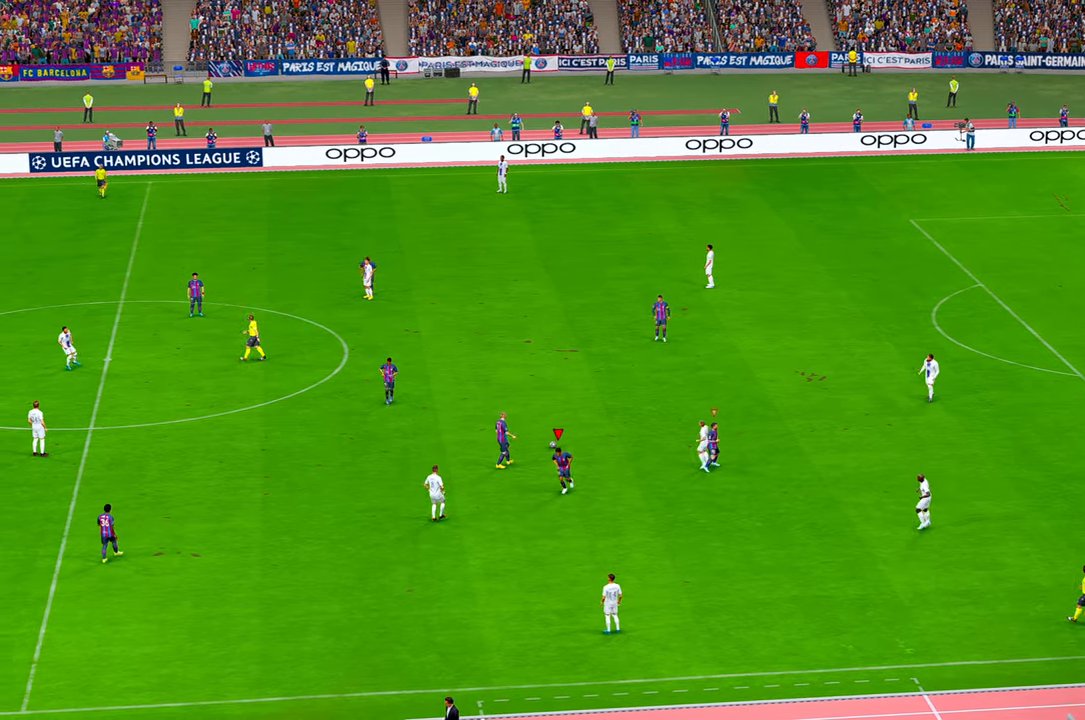
{"buttons": [], "left_stick": "center", "right_stick": "center", "events": []}
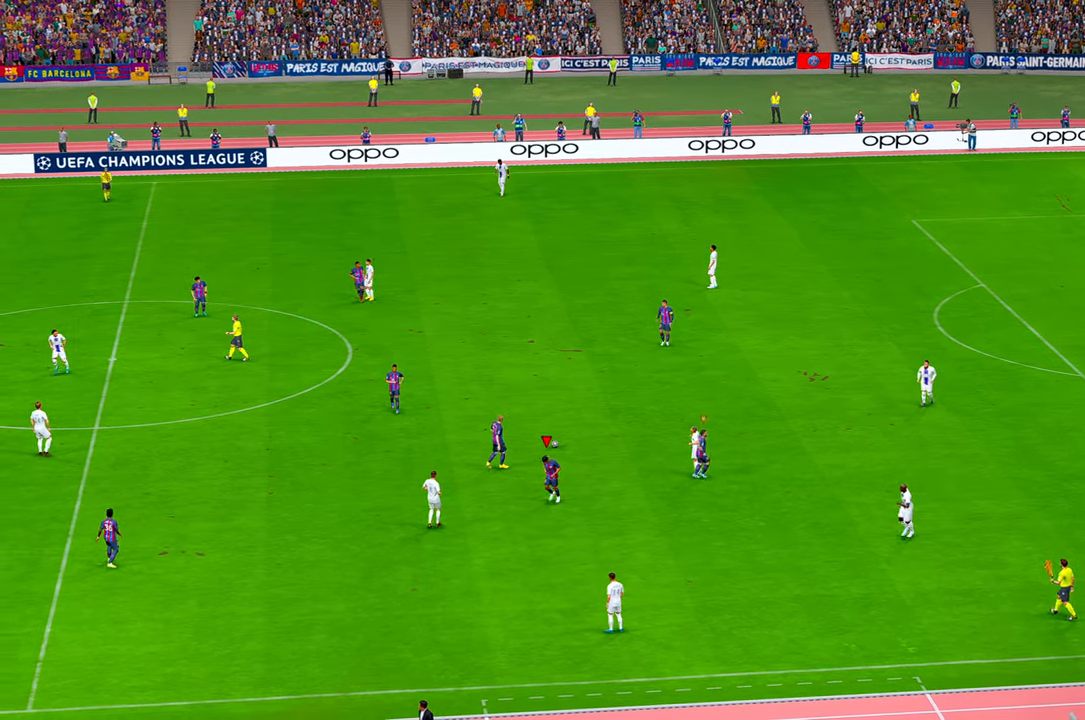
{"buttons": [], "left_stick": "center", "right_stick": "center", "events": []}